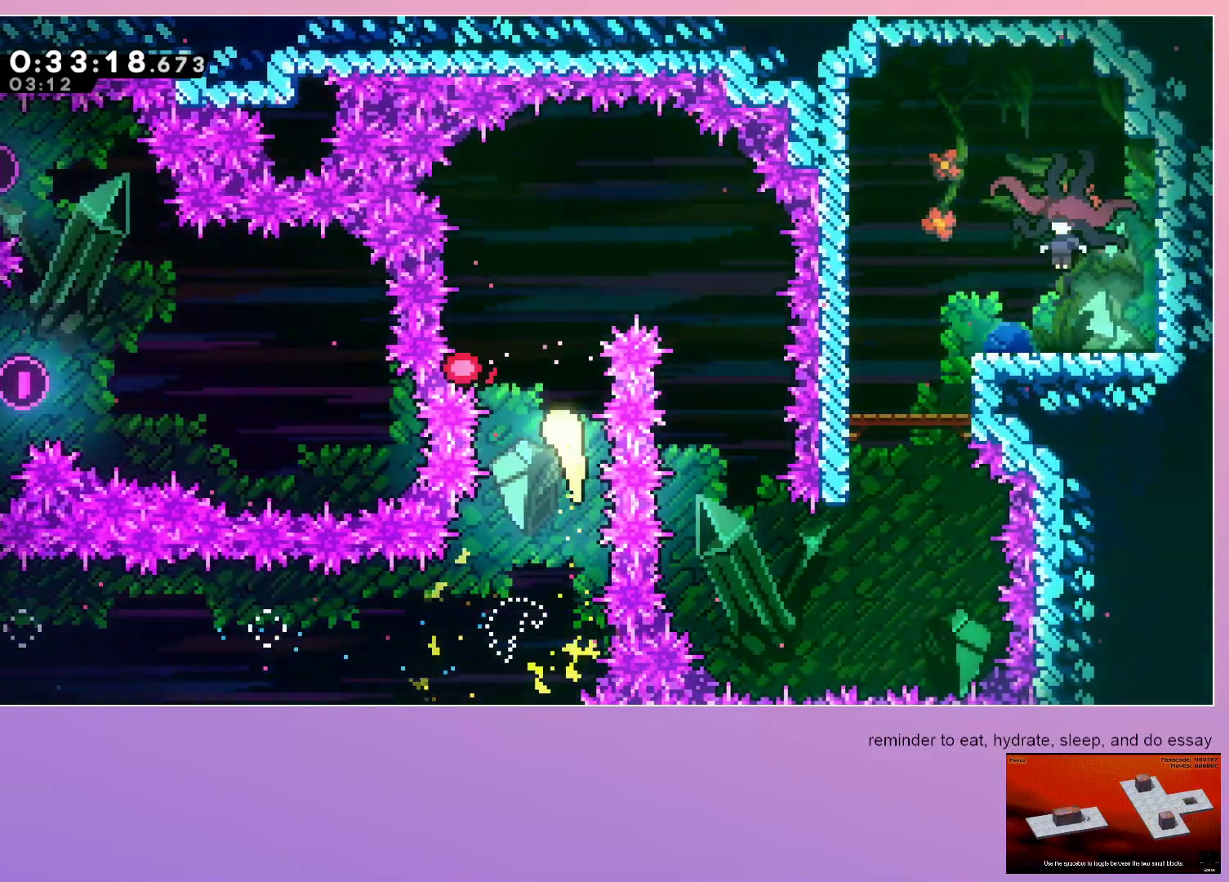
Gameplay with keyboard; each line is a JSON object with the keys held at the frame after it. "events" lists presses ("down") and releases ("up") of "dash", "down", "grab", "jump", "left", "menu", "right" and "up" between this image and that frame as [ms after this image, input, new state], when the widget could be followed in between. No other keys are recorded. Mouse input is not recorded. Key names are as the overlay labels them; some are game actions (e.g. jump) rather than physical keys.
{"keys": ["down", "right"], "events": [[100, "left", "up"], [183, "right", "down"], [283, "up", "up"], [417, "down", "down"]]}
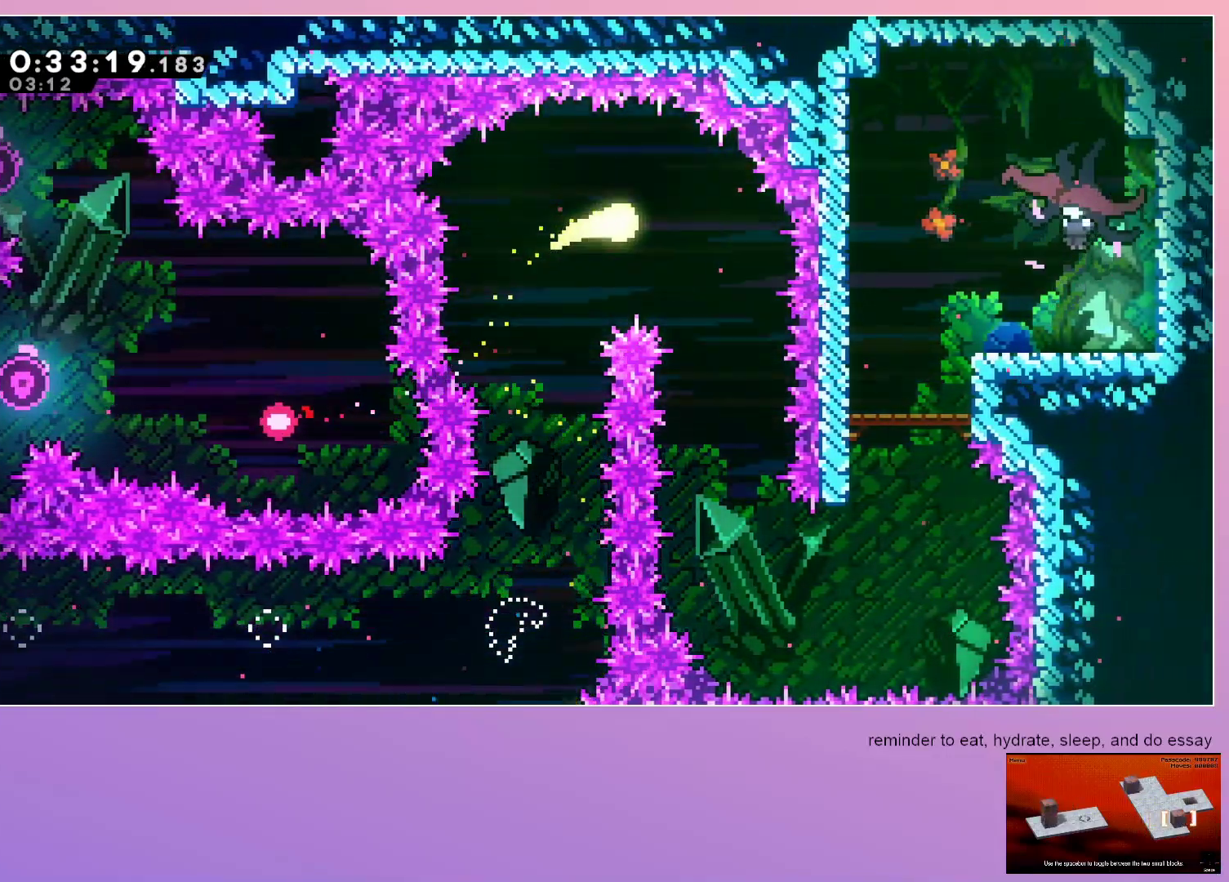
{"keys": ["down"], "events": [[150, "right", "up"]]}
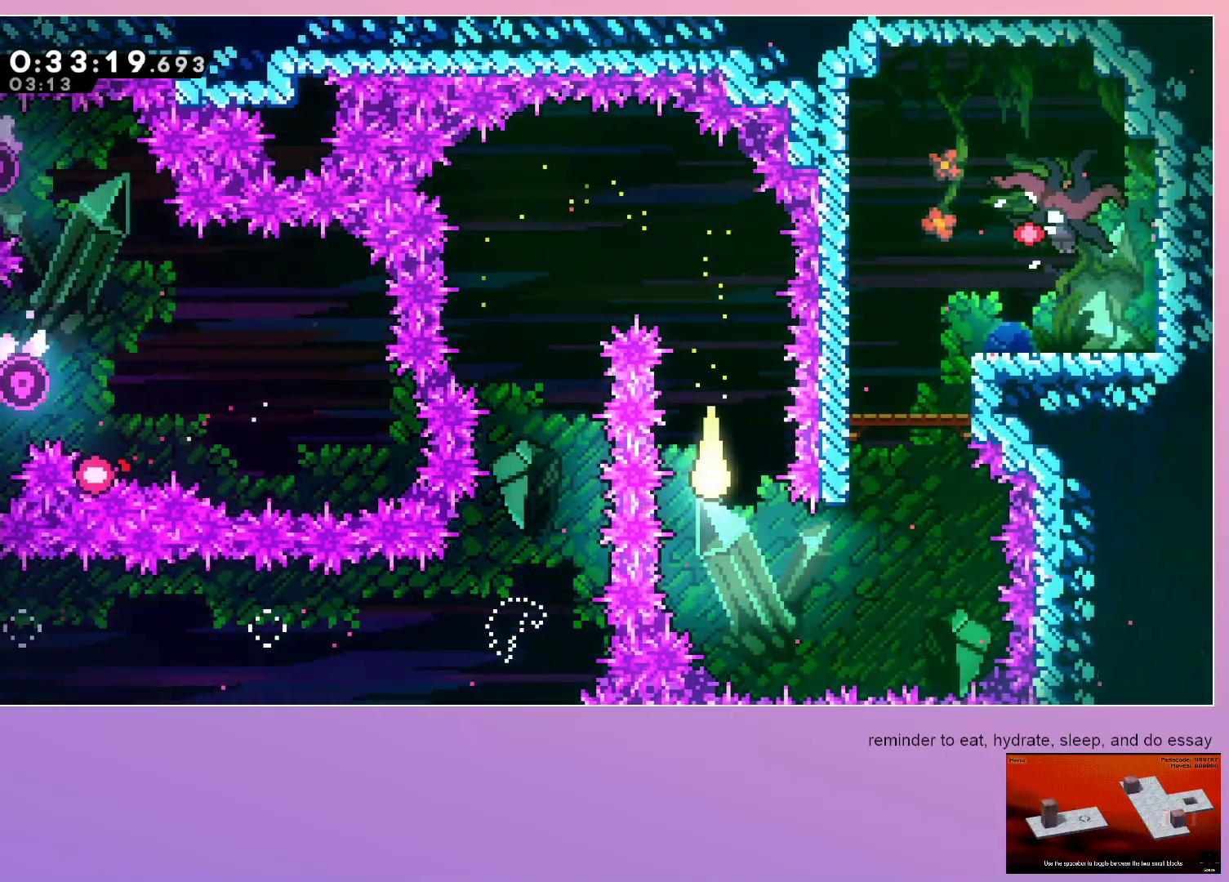
{"keys": ["dash", "up"], "events": [[33, "right", "down"], [167, "down", "up"], [300, "up", "down"], [350, "right", "up"], [450, "dash", "down"]]}
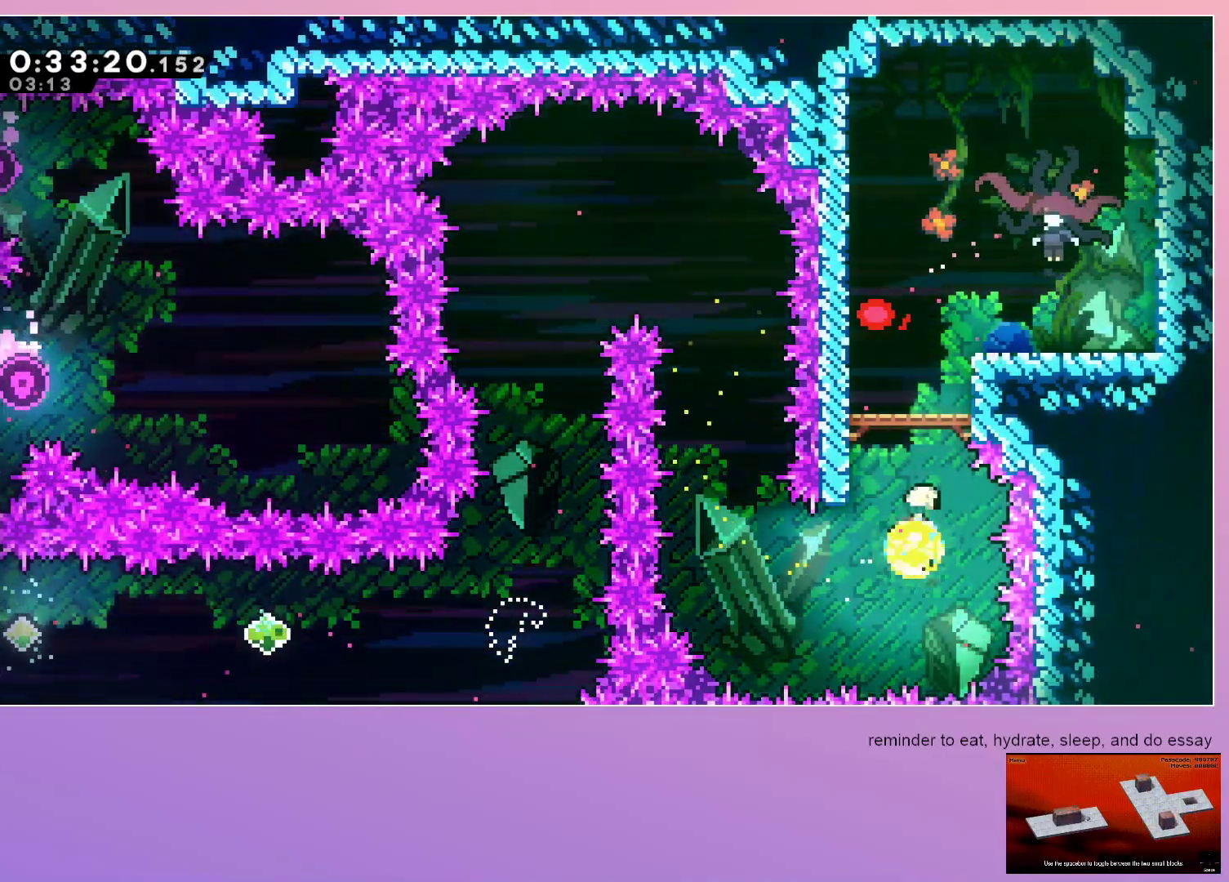
{"keys": ["grab", "jump", "right"], "events": [[83, "dash", "up"], [83, "grab", "down"], [83, "right", "down"], [83, "up", "up"], [383, "jump", "down"]]}
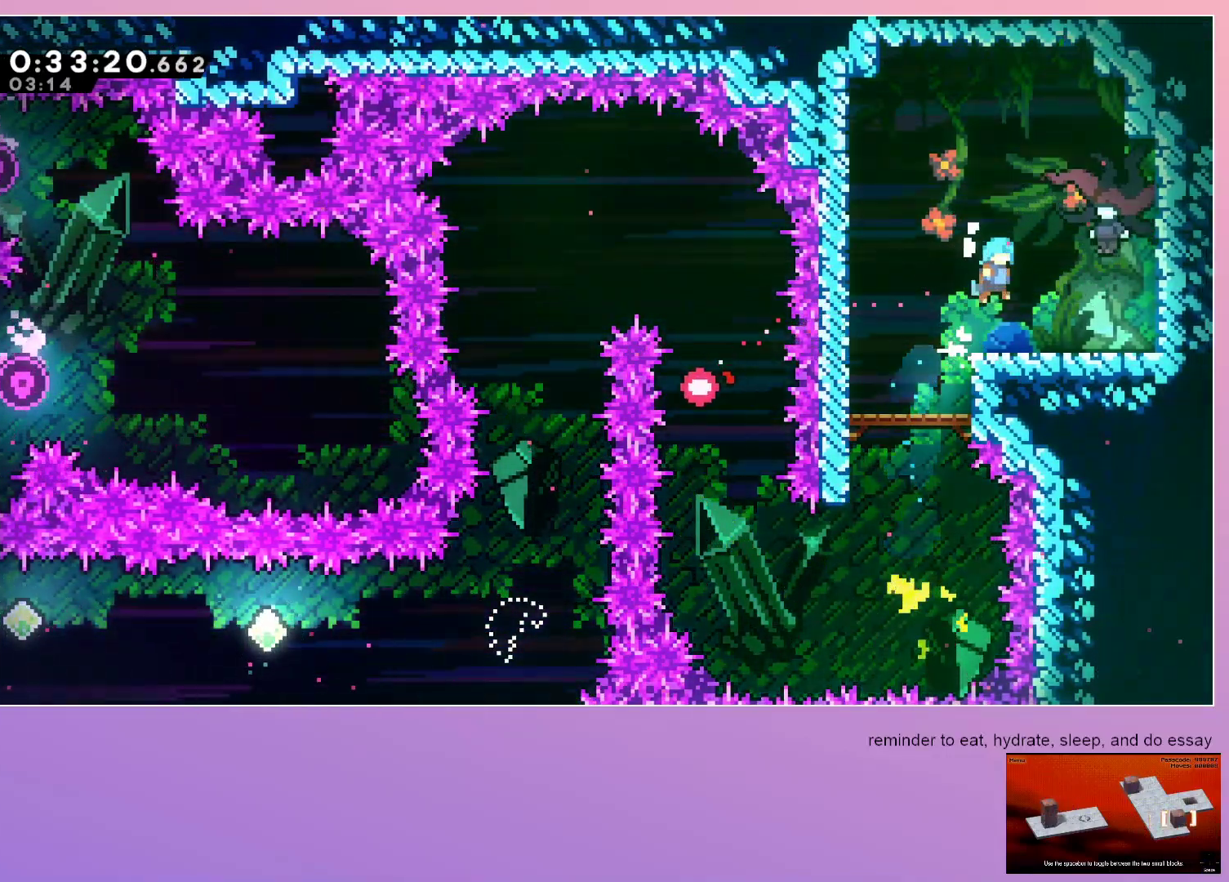
{"keys": ["down", "right"], "events": [[67, "grab", "up"], [200, "down", "down"], [200, "jump", "up"]]}
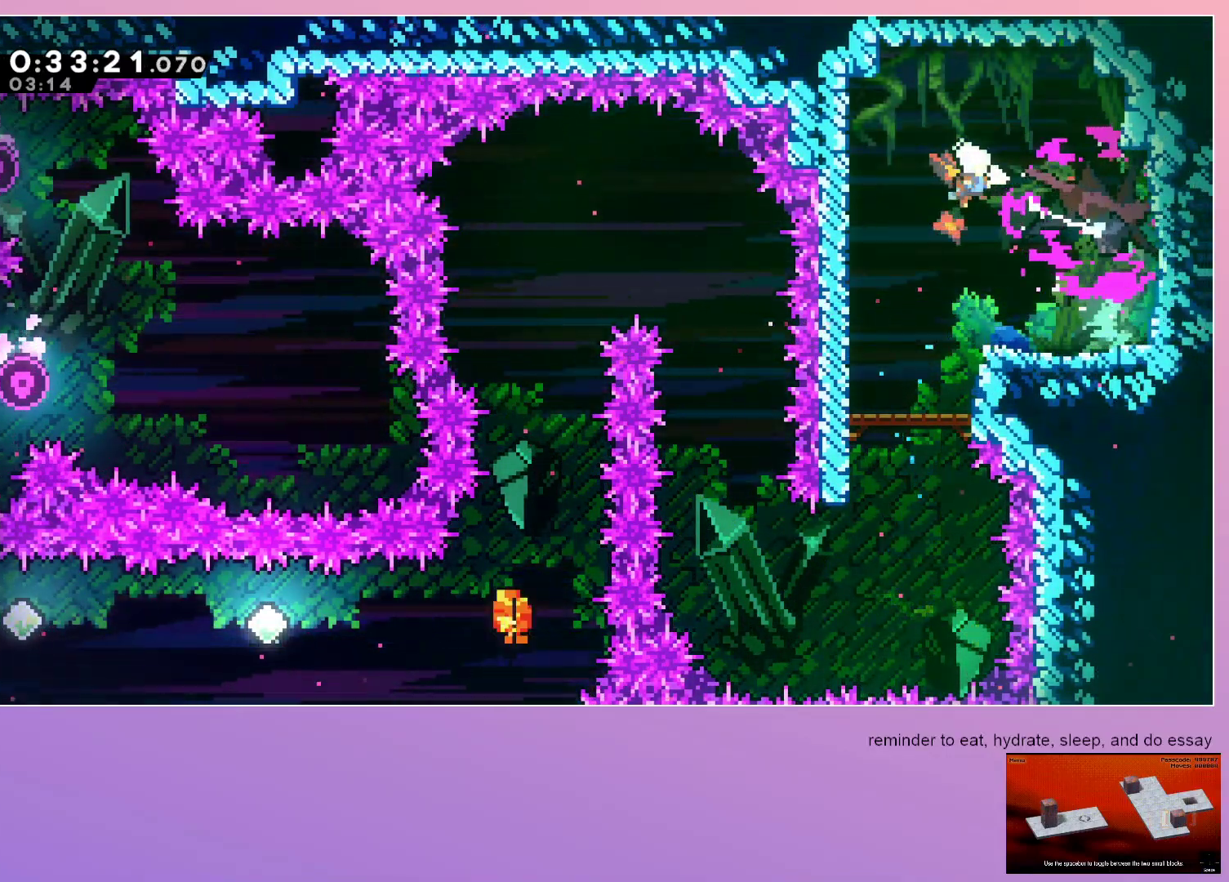
{"keys": ["down", "right"], "events": [[167, "jump", "down"], [250, "dash", "down"], [367, "jump", "up"], [450, "dash", "up"]]}
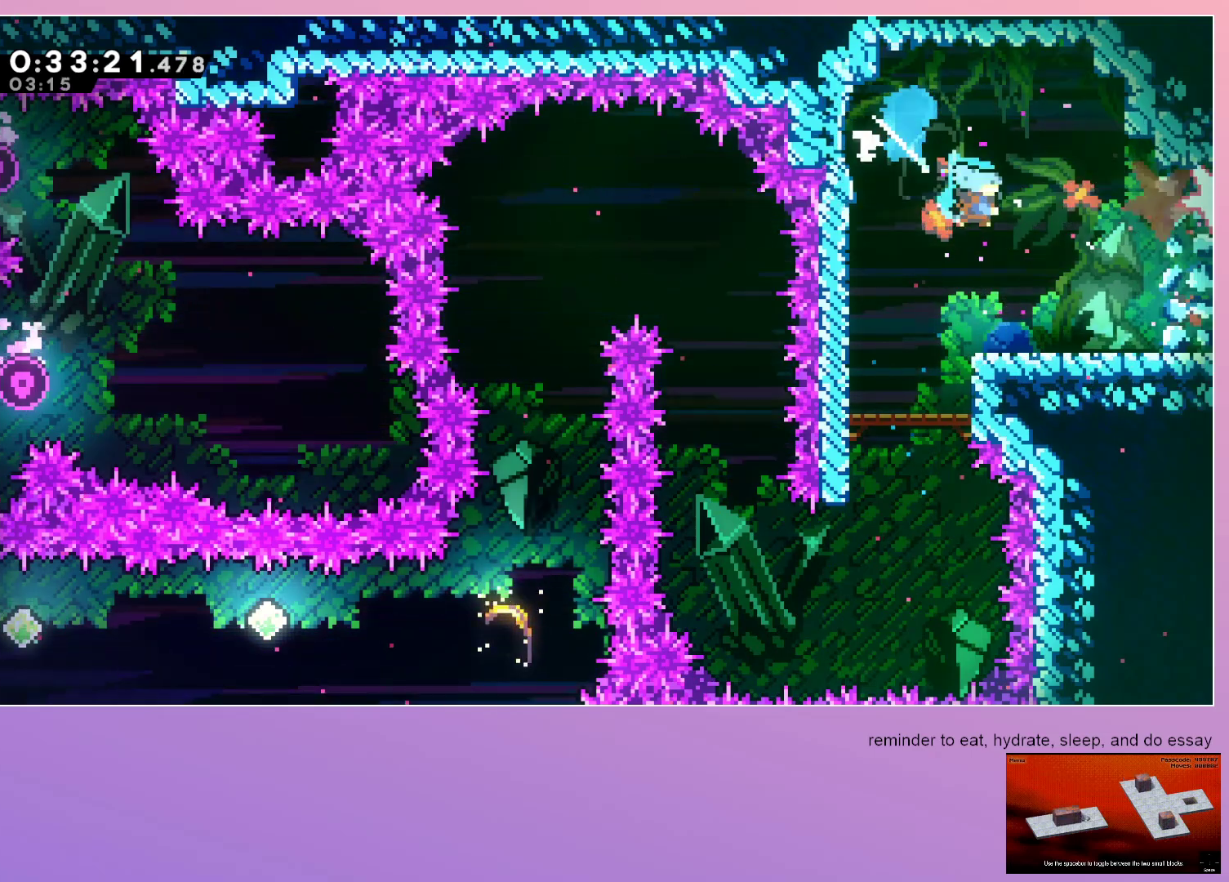
{"keys": ["down", "right"], "events": [[183, "dash", "down"], [367, "dash", "up"]]}
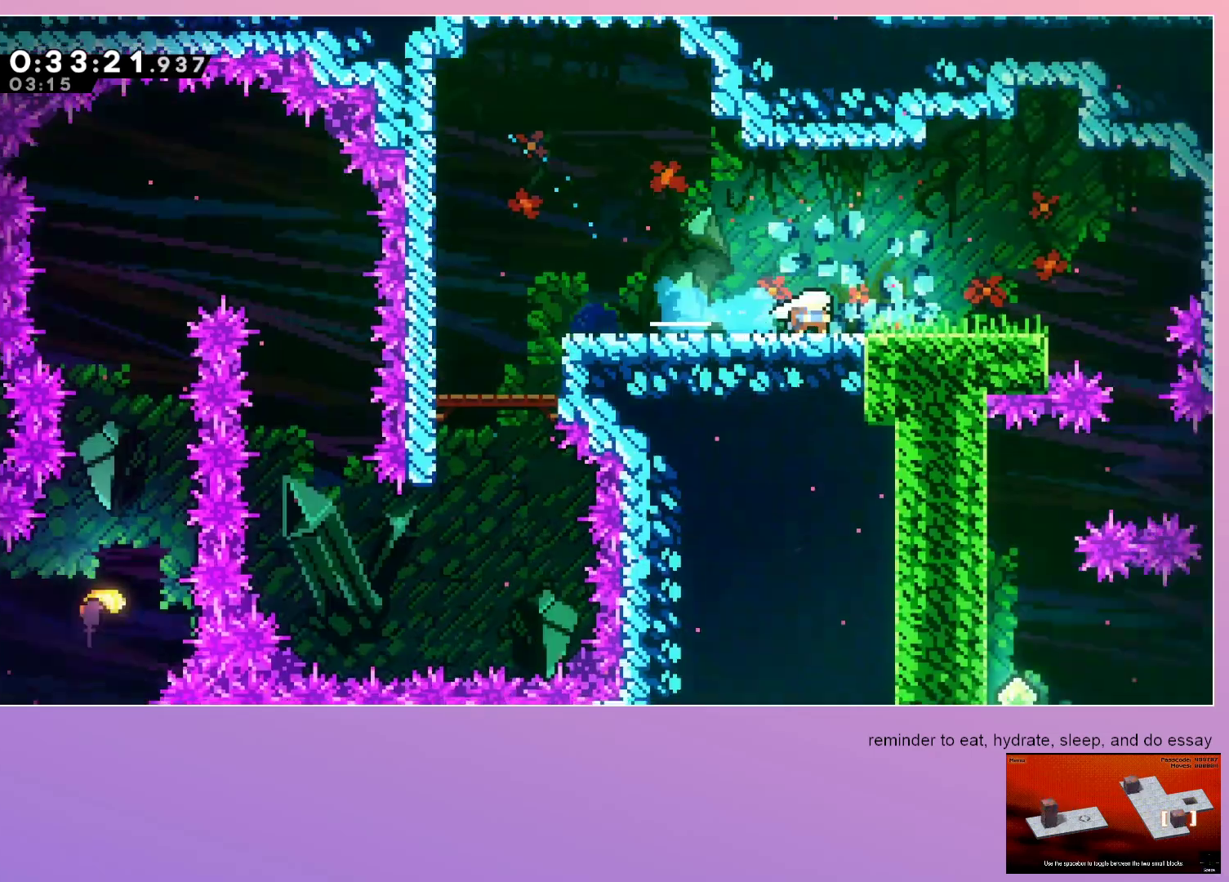
{"keys": [], "events": [[383, "right", "up"], [433, "down", "up"]]}
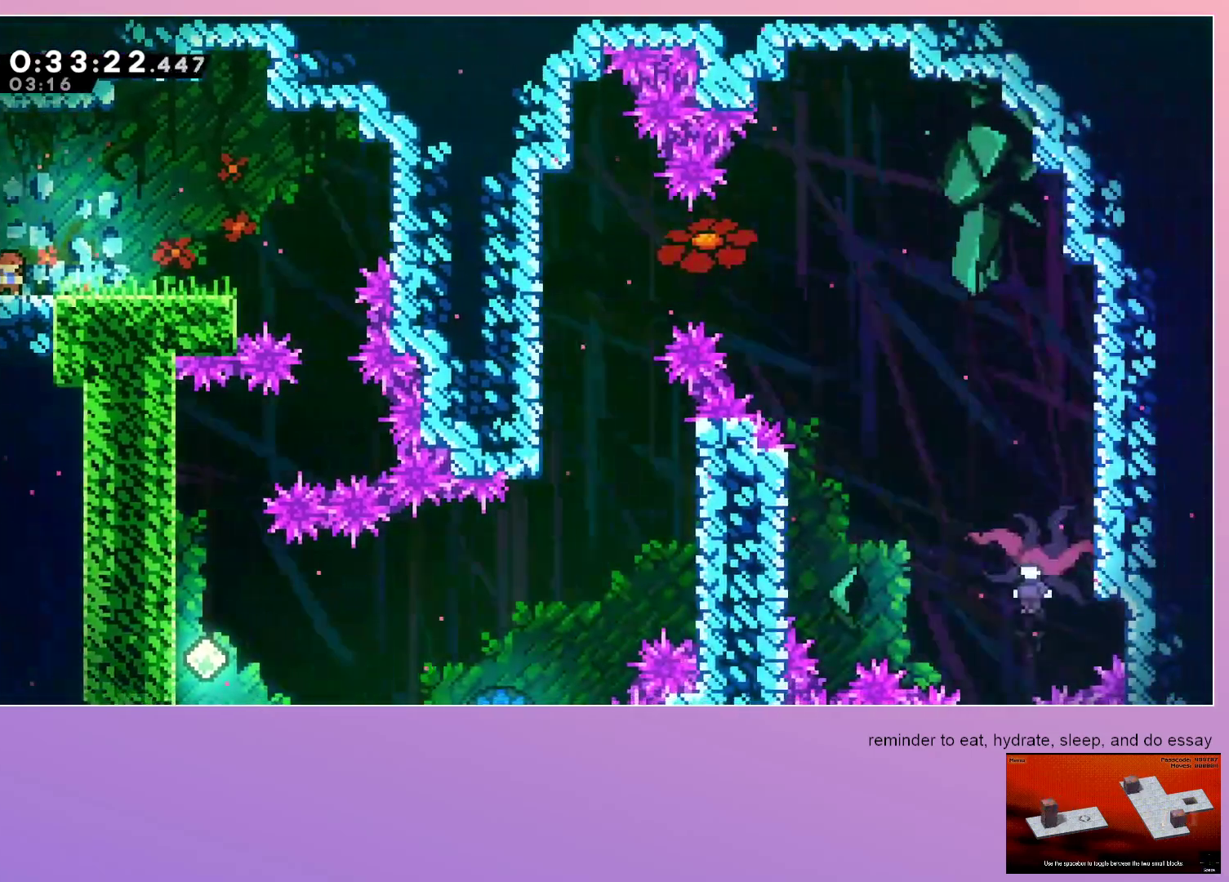
{"keys": ["jump"], "events": [[67, "jump", "down"]]}
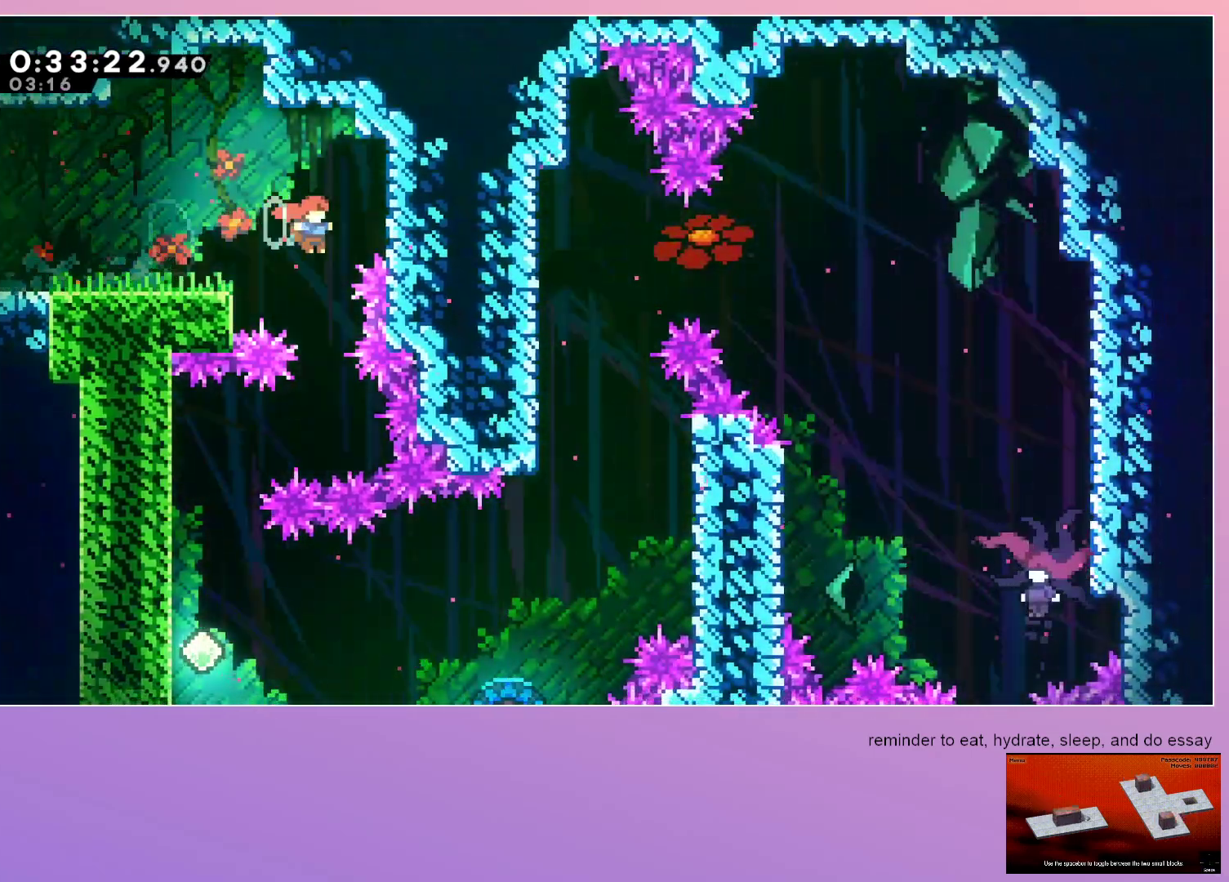
{"keys": ["down", "left"], "events": [[283, "dash", "down"], [283, "down", "down"], [283, "left", "down"], [417, "jump", "up"], [467, "dash", "up"]]}
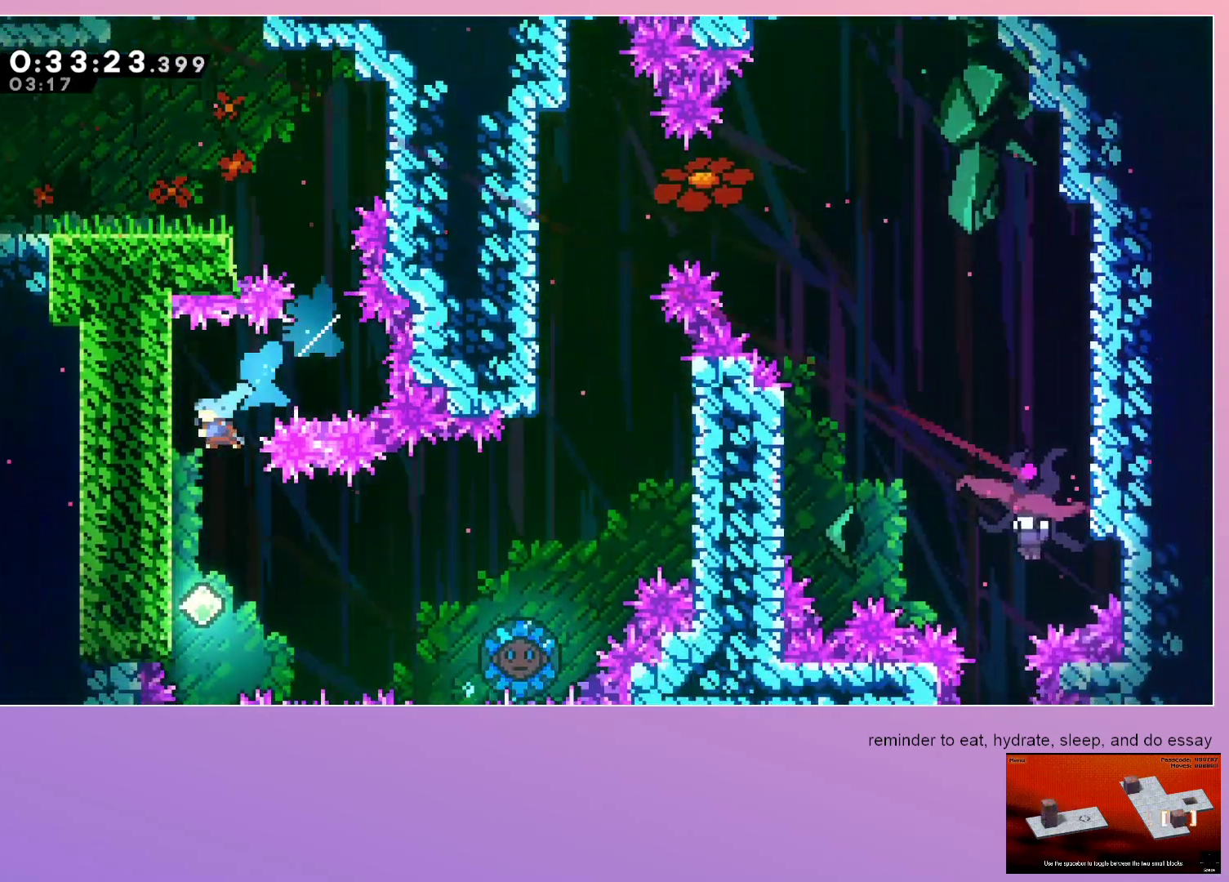
{"keys": ["right"], "events": [[67, "down", "up"], [100, "left", "up"], [333, "jump", "down"], [333, "right", "down"], [467, "jump", "up"]]}
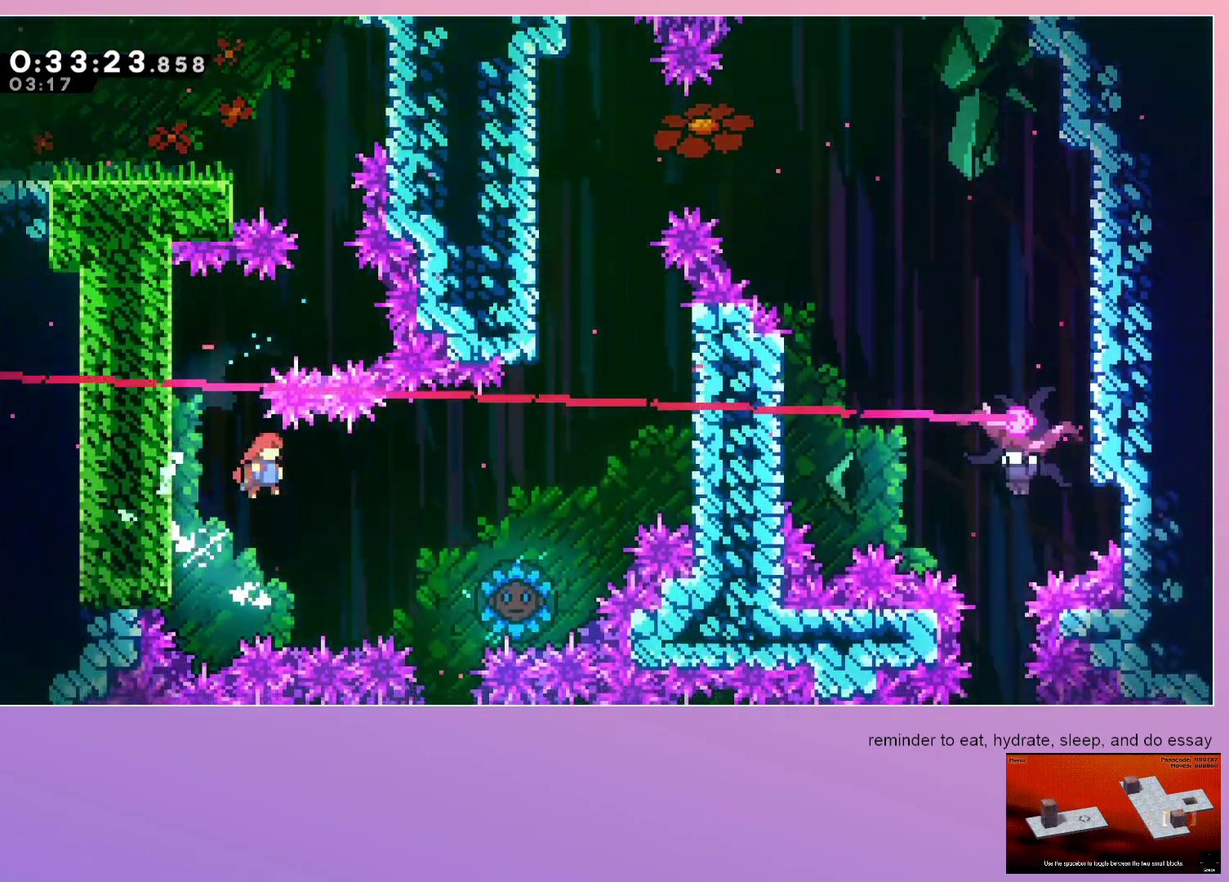
{"keys": [], "events": [[17, "dash", "down"], [200, "dash", "up"], [450, "right", "up"]]}
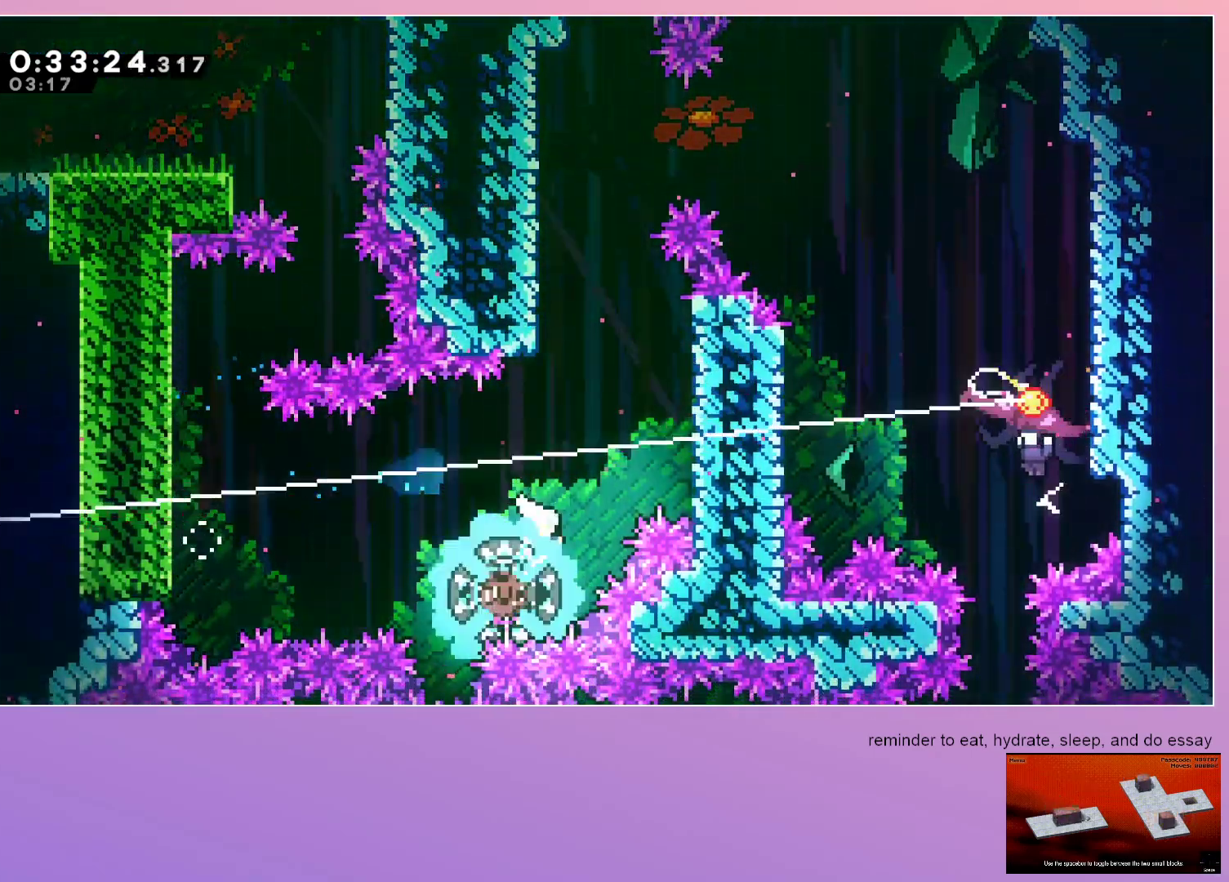
{"keys": ["jump", "left"], "events": [[83, "right", "down"], [367, "right", "up"], [417, "jump", "down"], [417, "left", "down"]]}
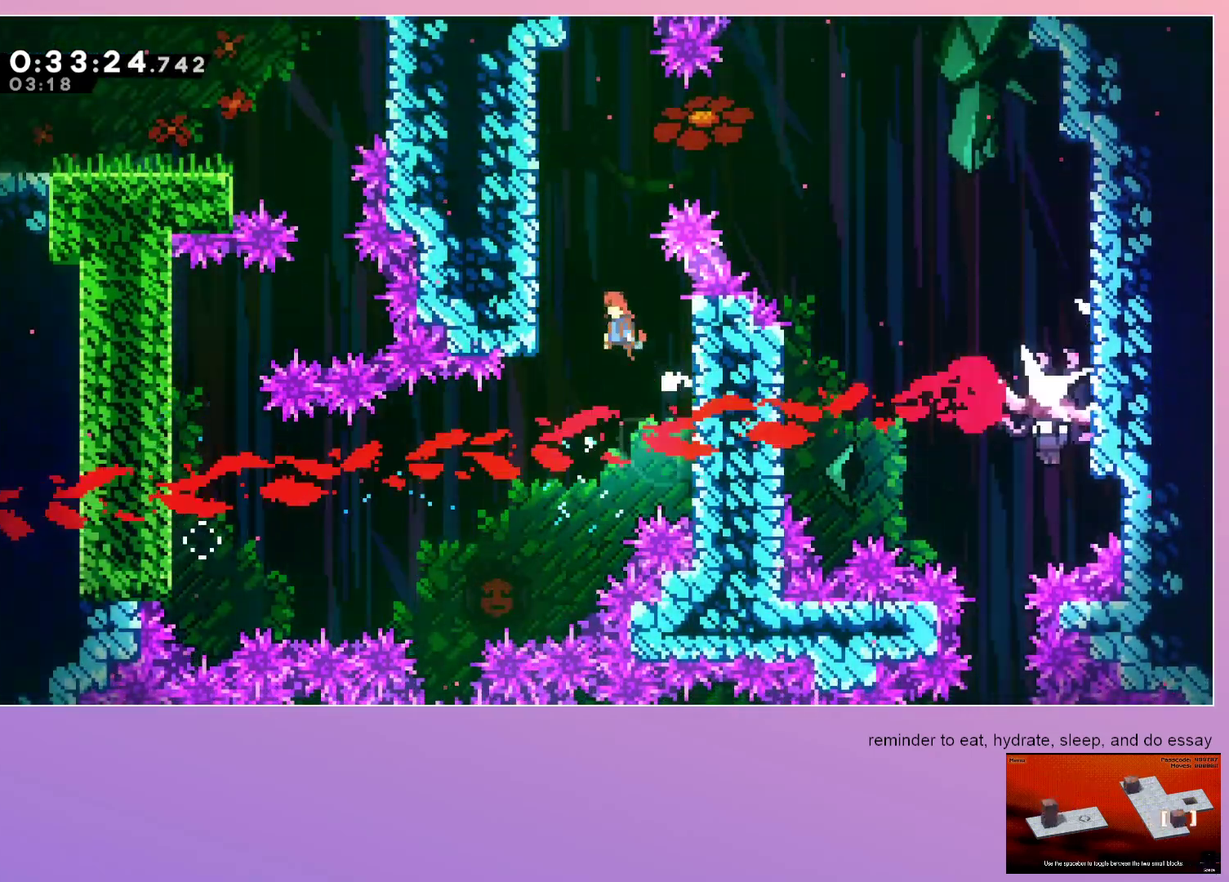
{"keys": ["jump", "right"], "events": [[200, "grab", "down"], [433, "left", "up"], [483, "grab", "up"], [483, "right", "down"]]}
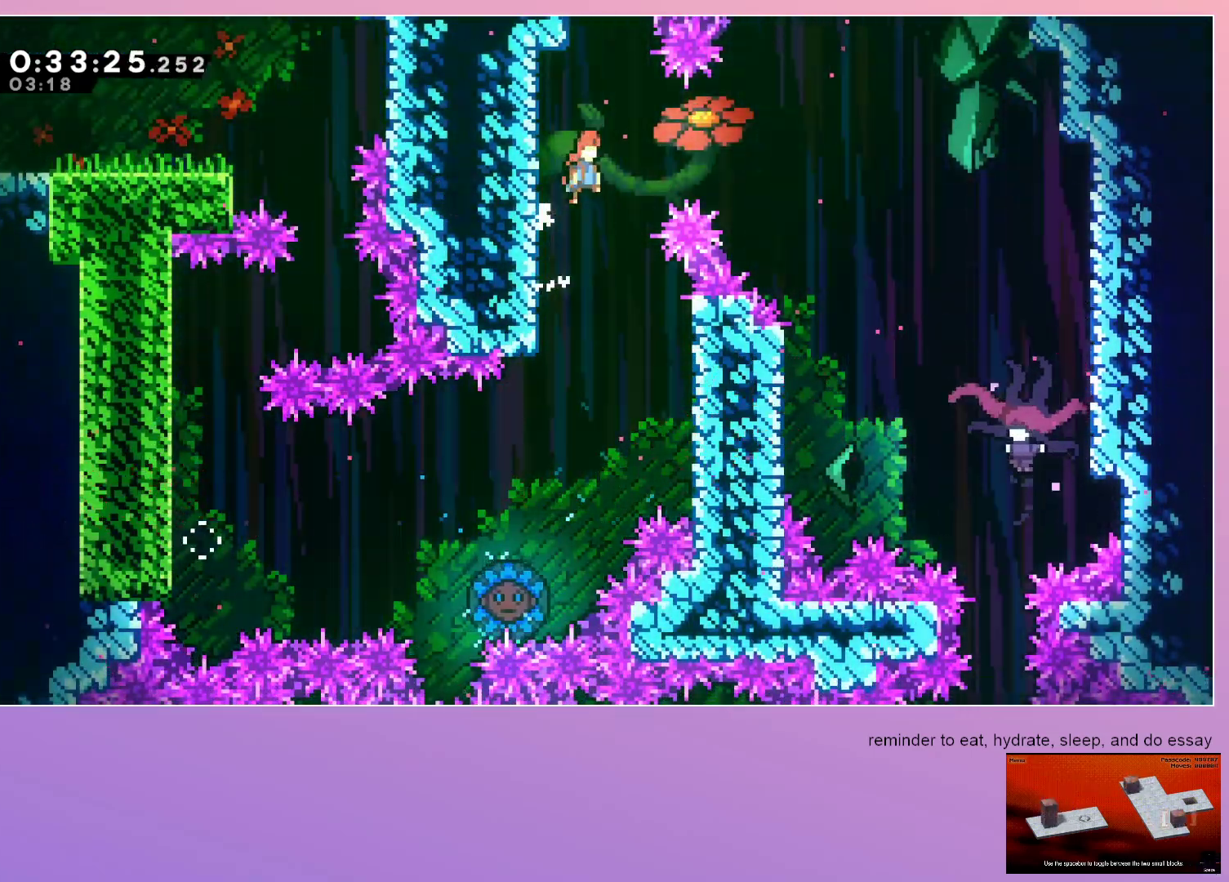
{"keys": ["down", "right"], "events": [[67, "jump", "up"], [217, "dash", "down"], [300, "dash", "up"], [400, "down", "down"]]}
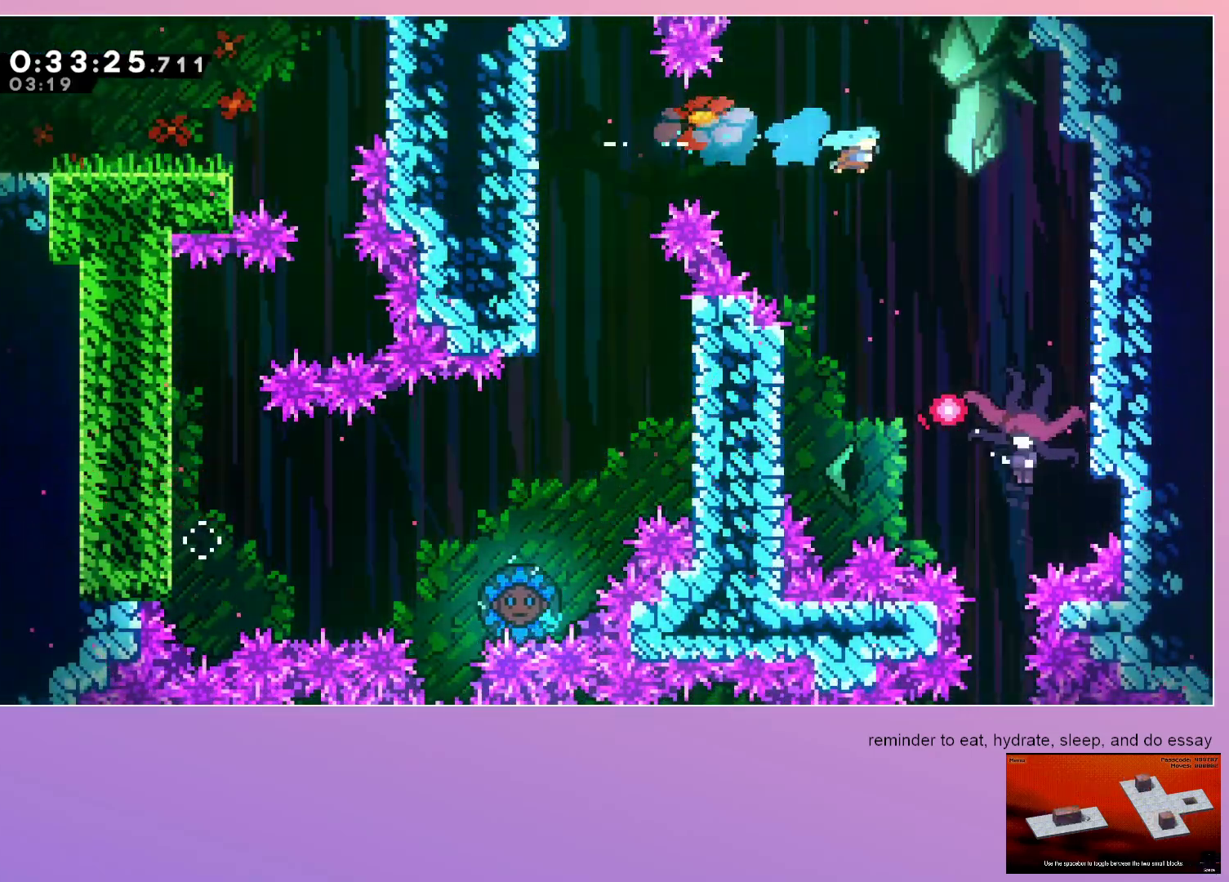
{"keys": ["down", "right"], "events": [[283, "right", "up"], [467, "right", "down"]]}
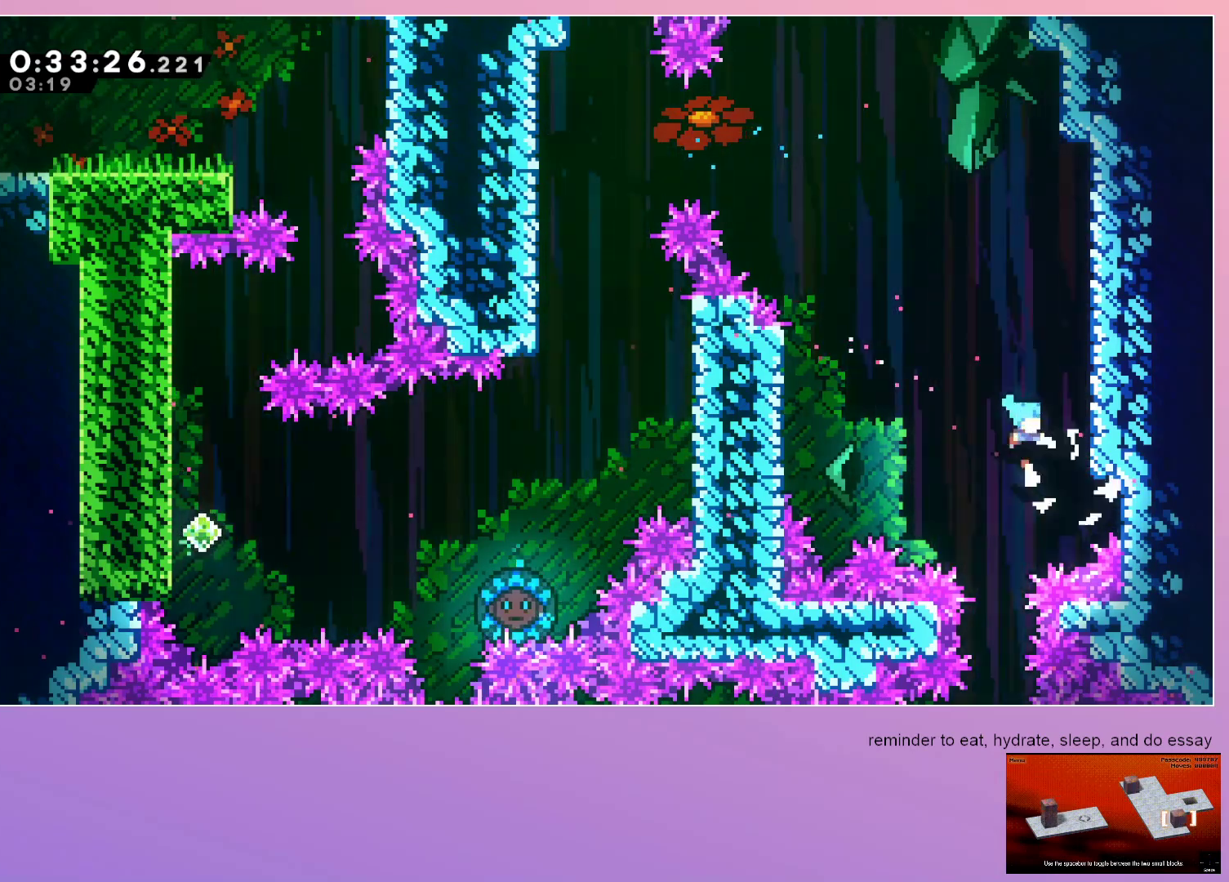
{"keys": ["down"], "events": [[100, "right", "up"]]}
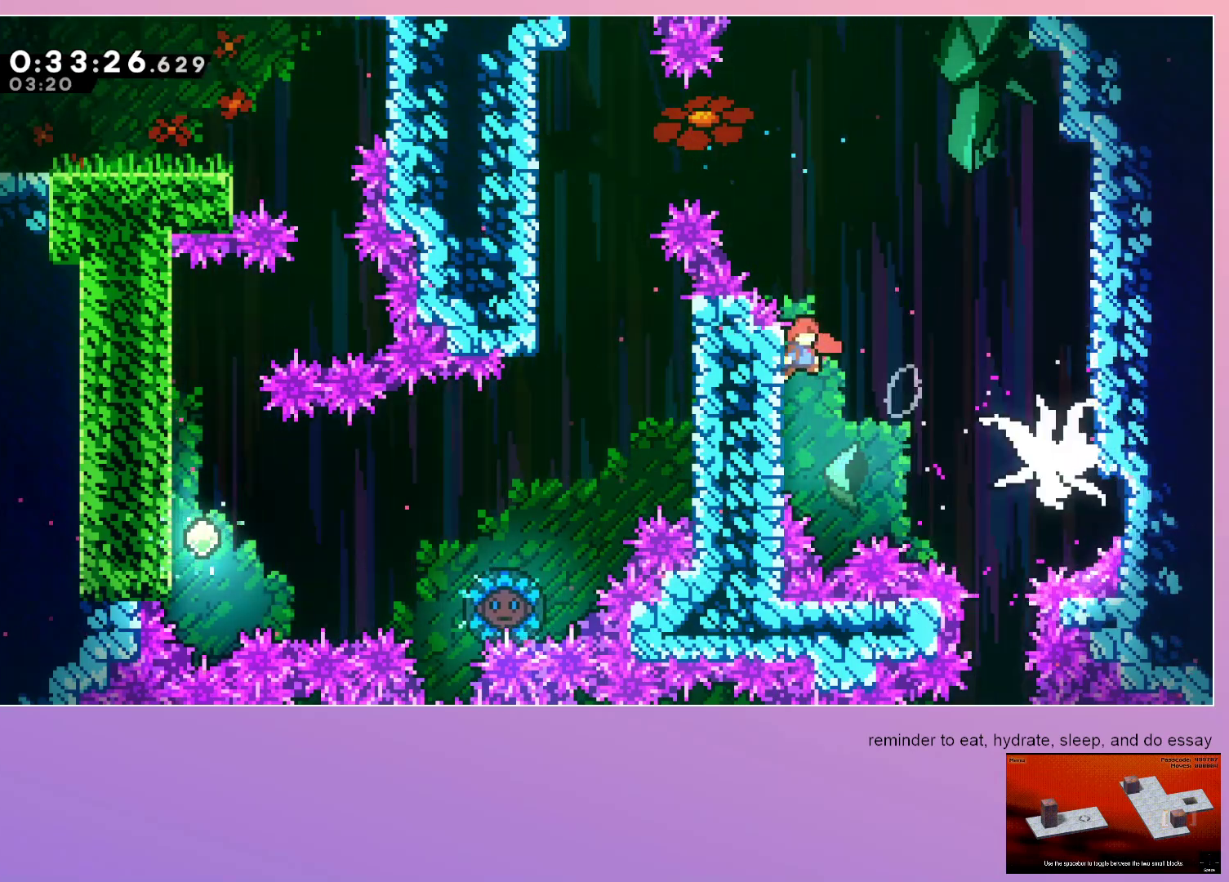
{"keys": ["down"], "events": [[17, "right", "down"], [67, "dash", "down"], [167, "dash", "up"], [167, "right", "up"]]}
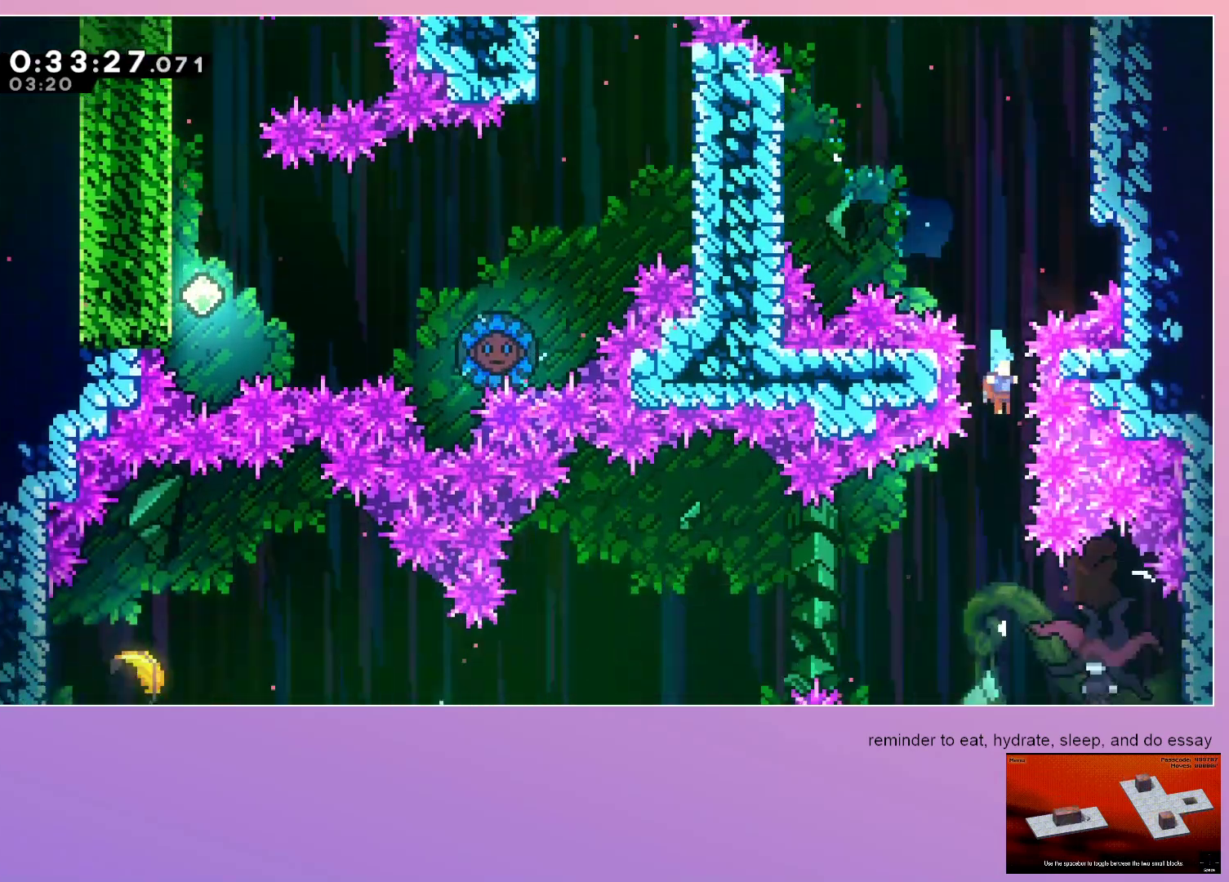
{"keys": ["left"], "events": [[183, "down", "up"], [267, "right", "down"], [500, "left", "down"], [500, "right", "up"]]}
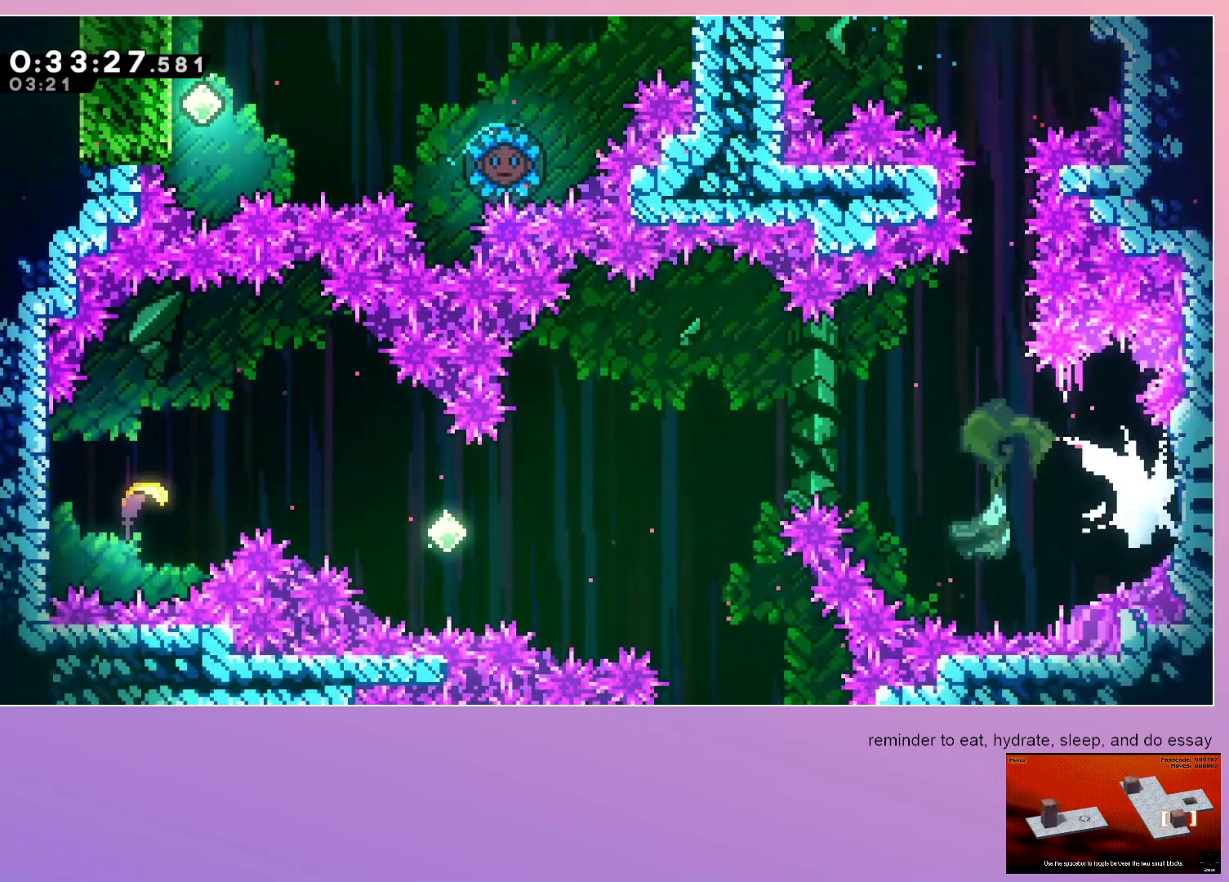
{"keys": ["left"], "events": []}
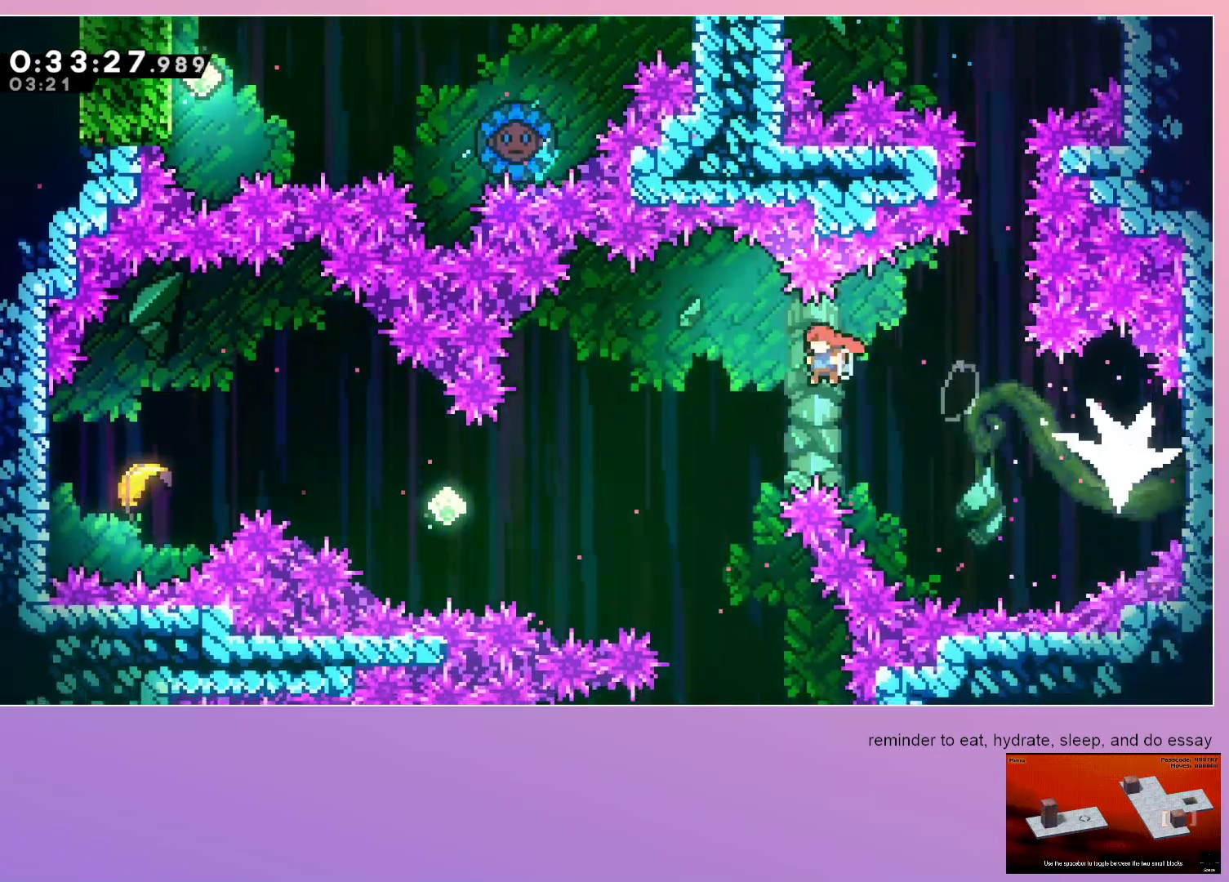
{"keys": ["dash", "left"], "events": [[300, "dash", "down"]]}
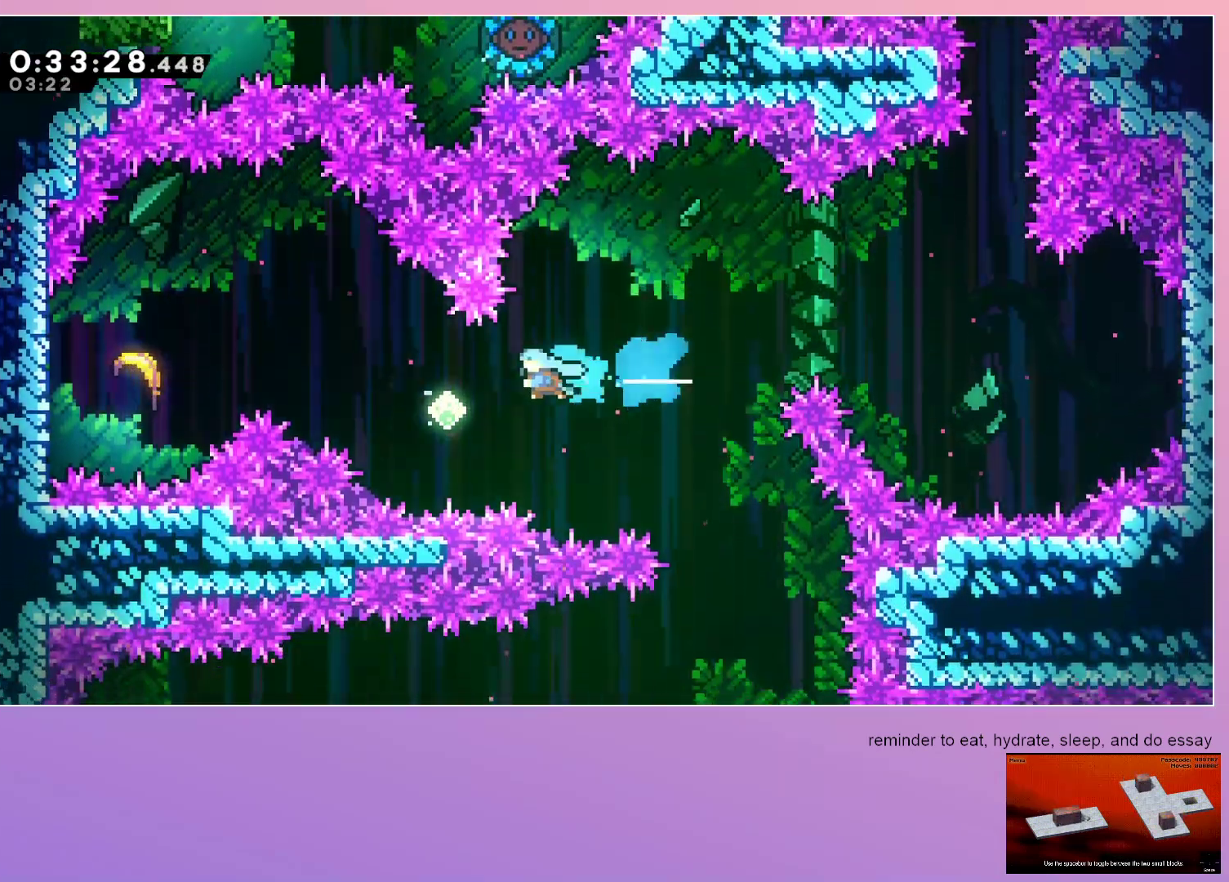
{"keys": ["left"], "events": [[83, "dash", "up"], [333, "dash", "down"], [333, "up", "down"], [417, "up", "up"], [467, "dash", "up"]]}
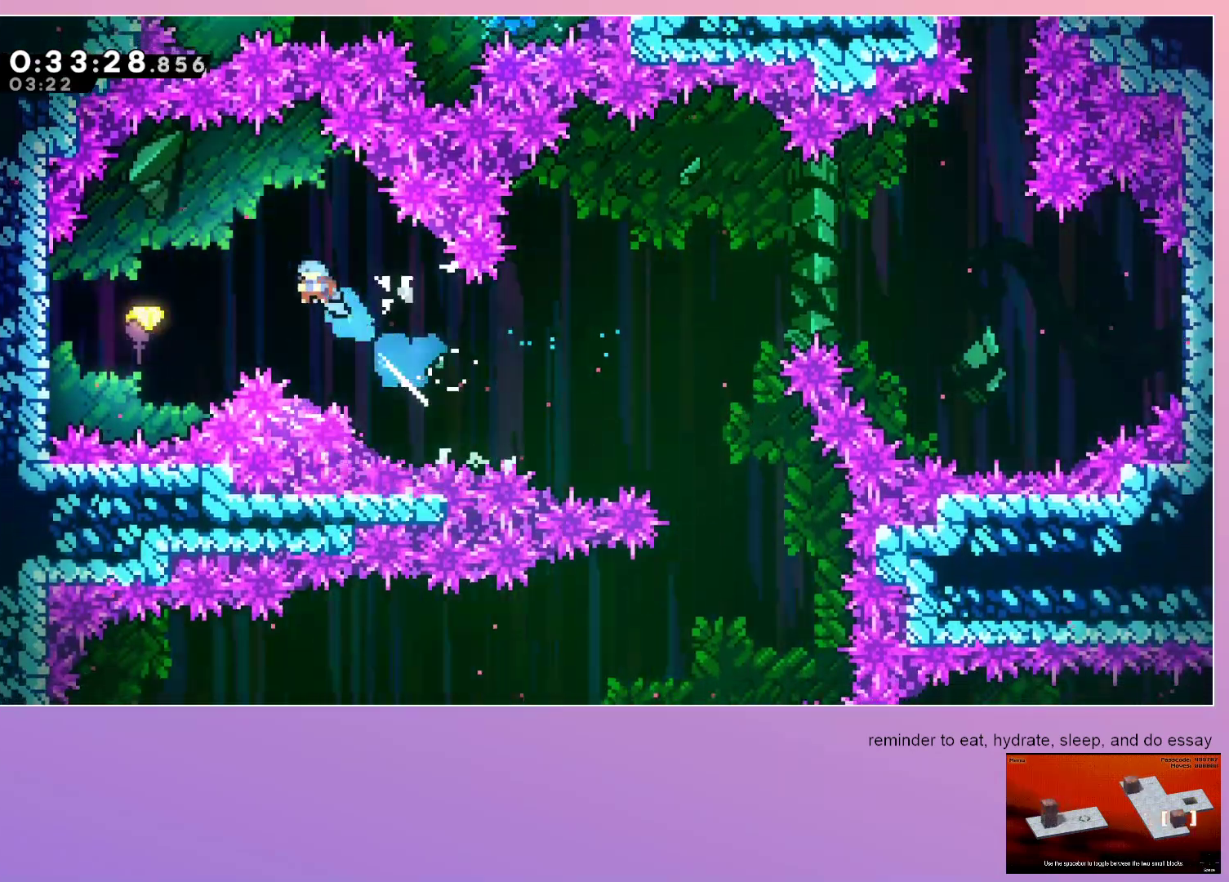
{"keys": ["right"], "events": [[383, "left", "up"], [383, "right", "down"]]}
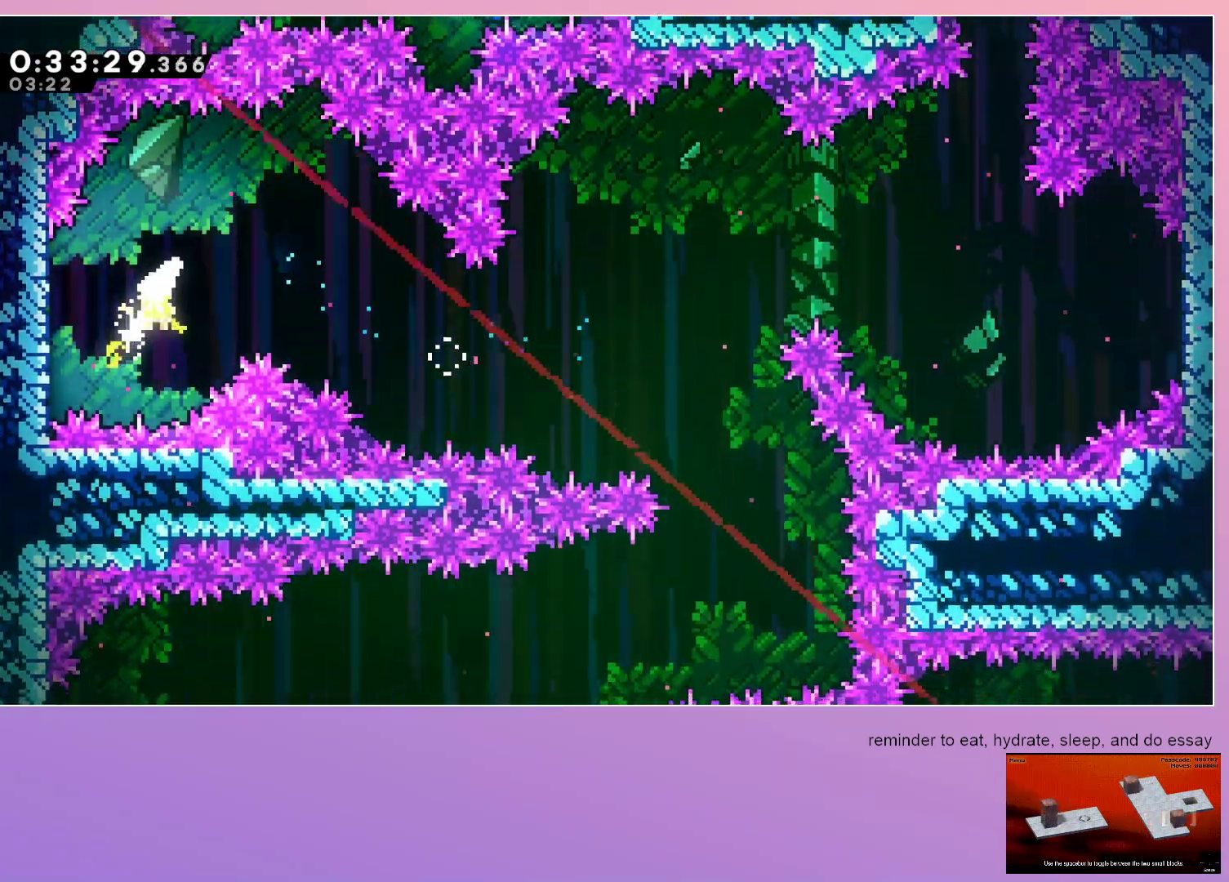
{"keys": ["right"], "events": []}
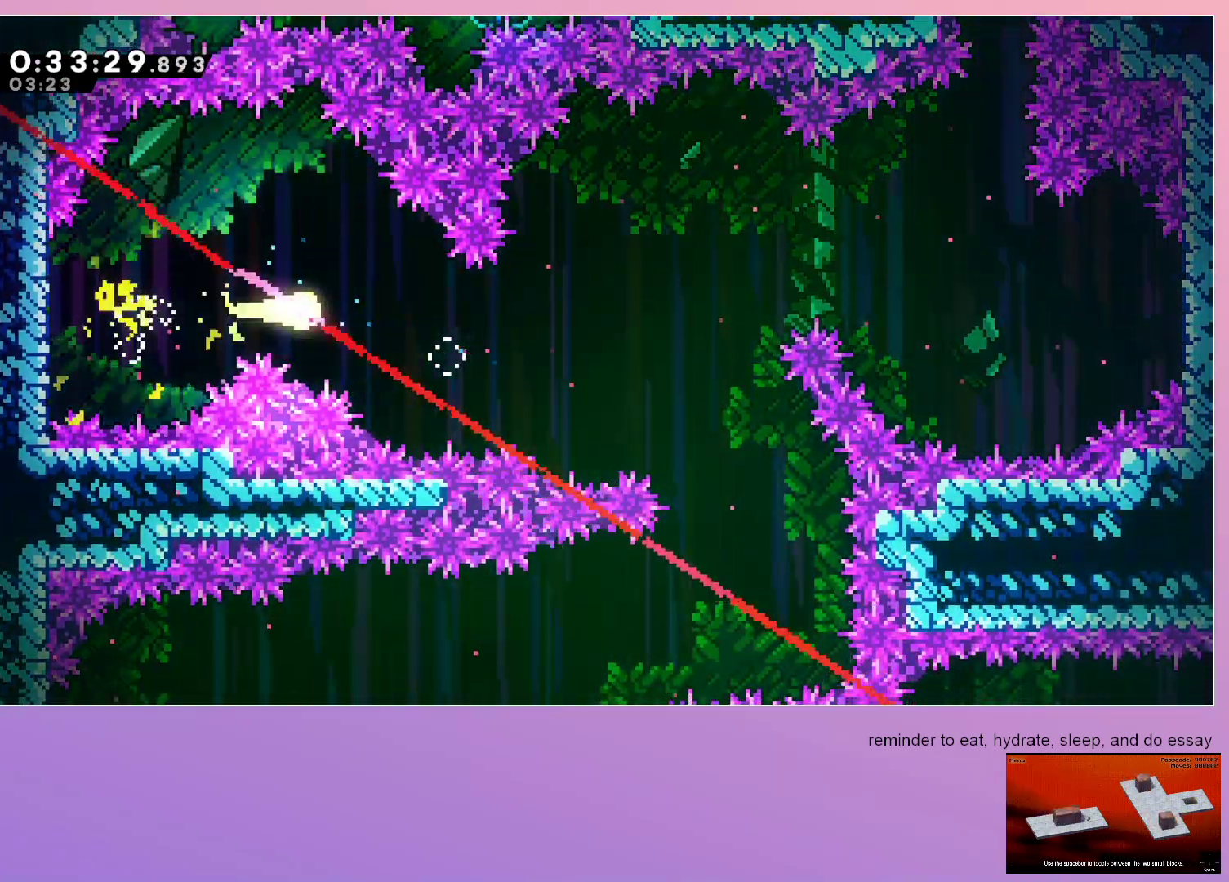
{"keys": ["down", "right"], "events": [[450, "down", "down"]]}
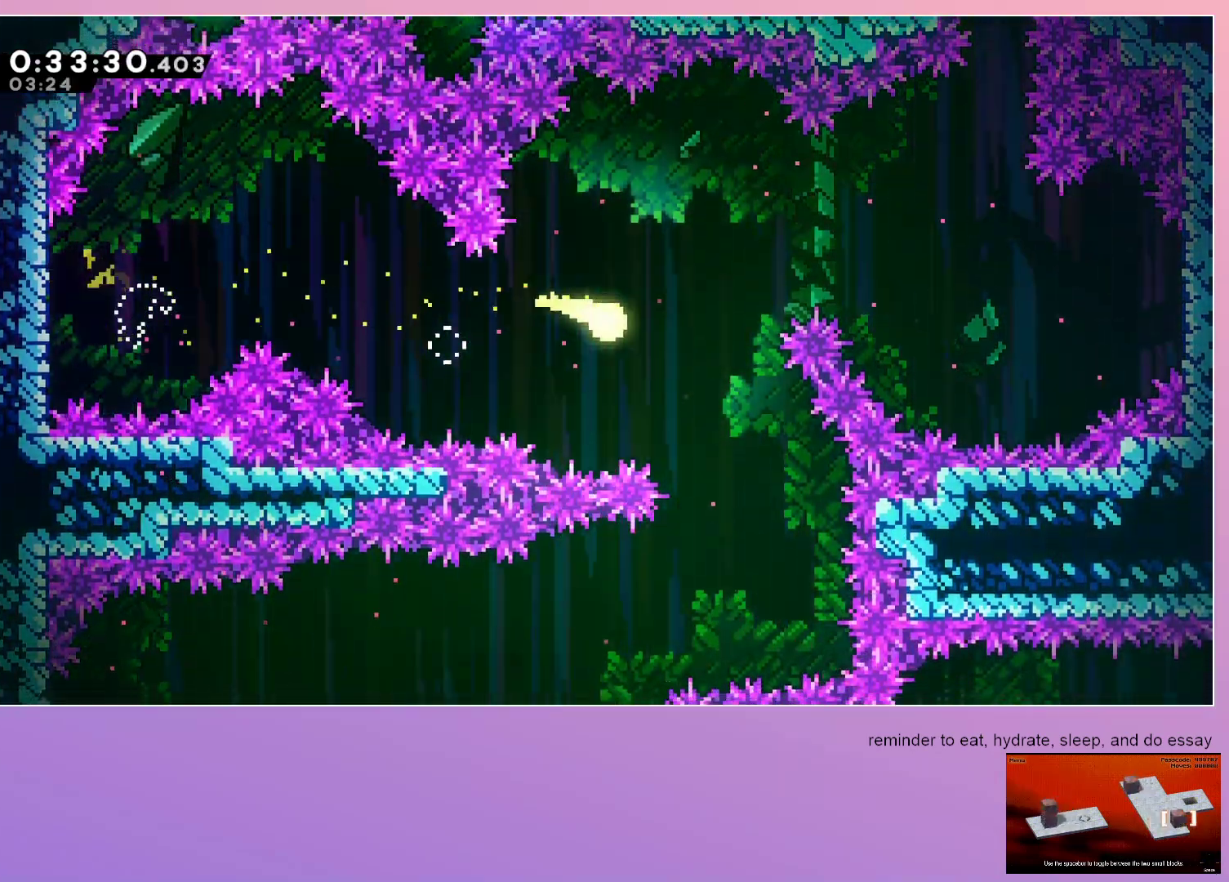
{"keys": ["down", "left"], "events": [[200, "right", "up"], [333, "left", "down"]]}
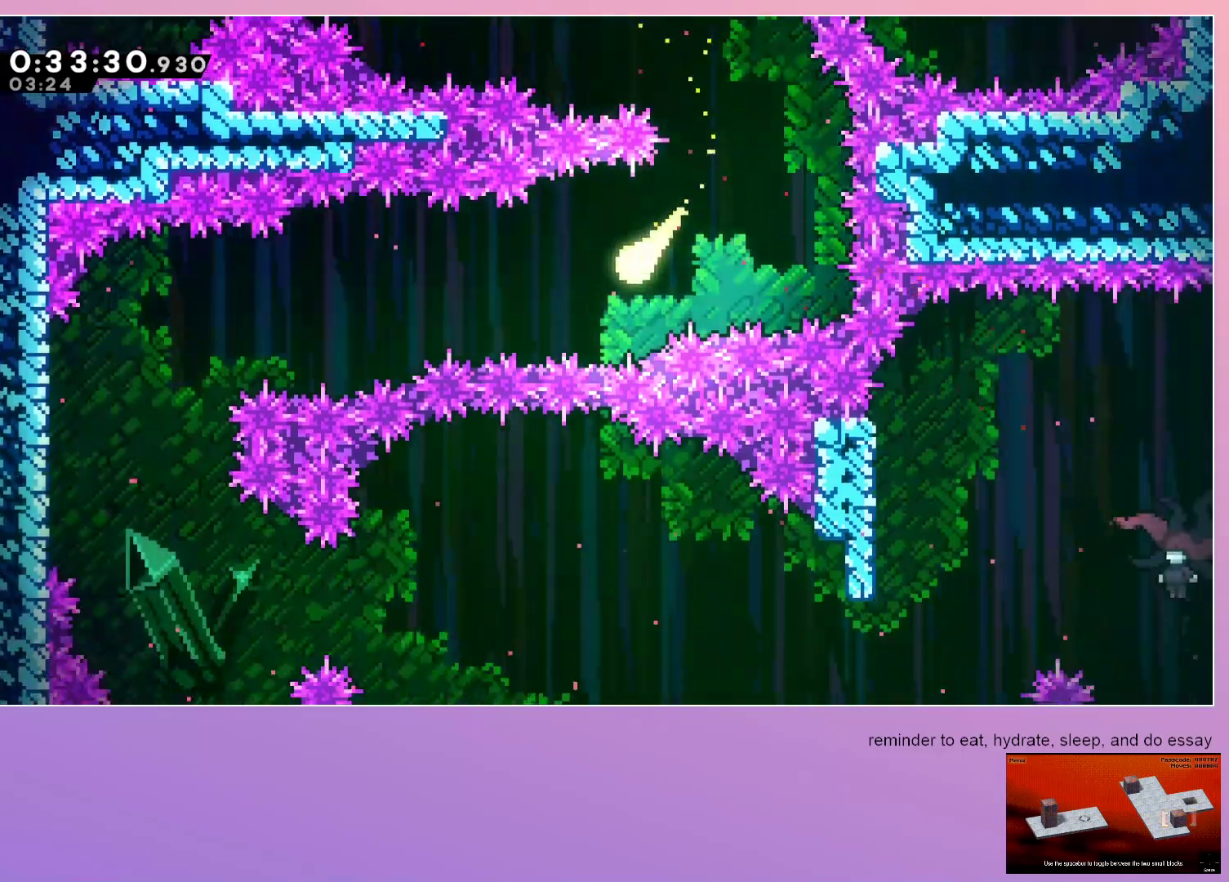
{"keys": ["left"], "events": [[33, "down", "up"]]}
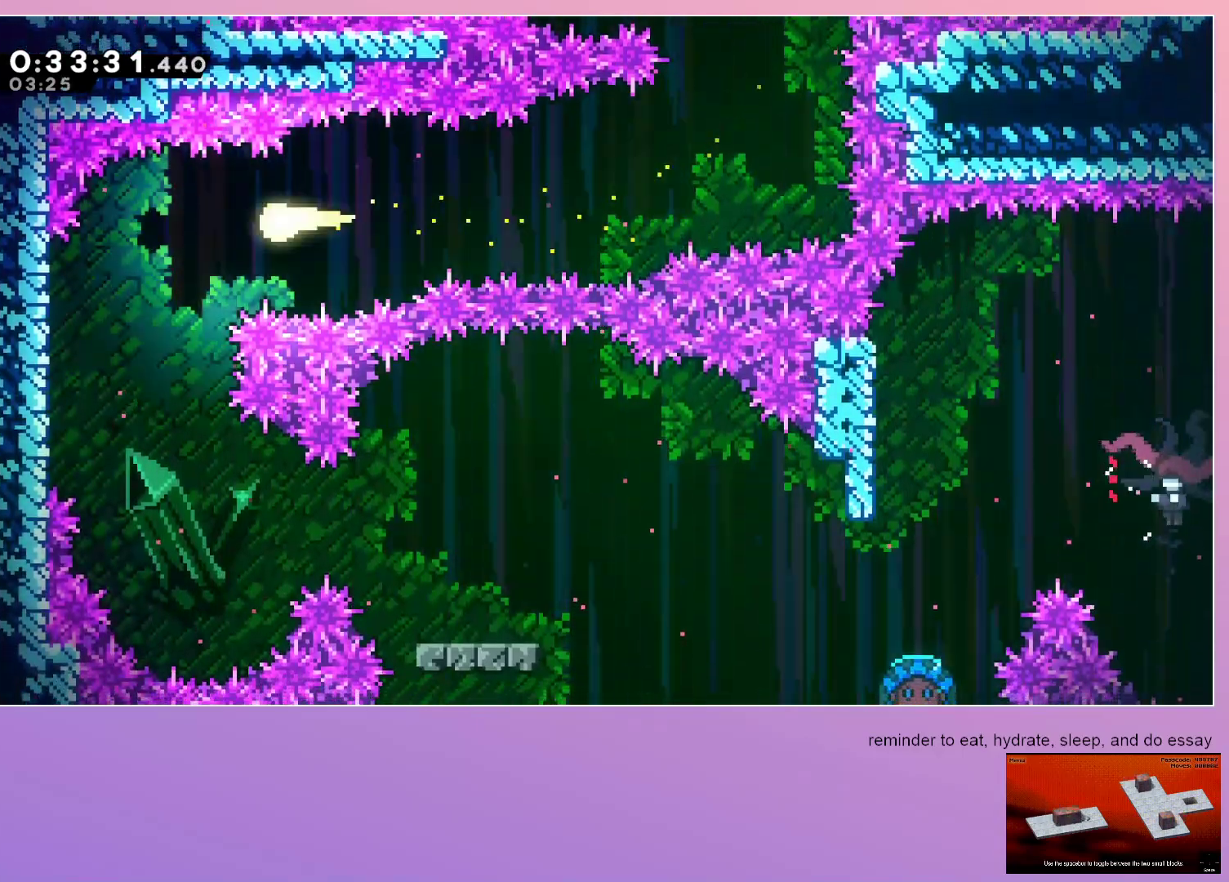
{"keys": ["down"], "events": [[50, "down", "down"], [183, "left", "up"]]}
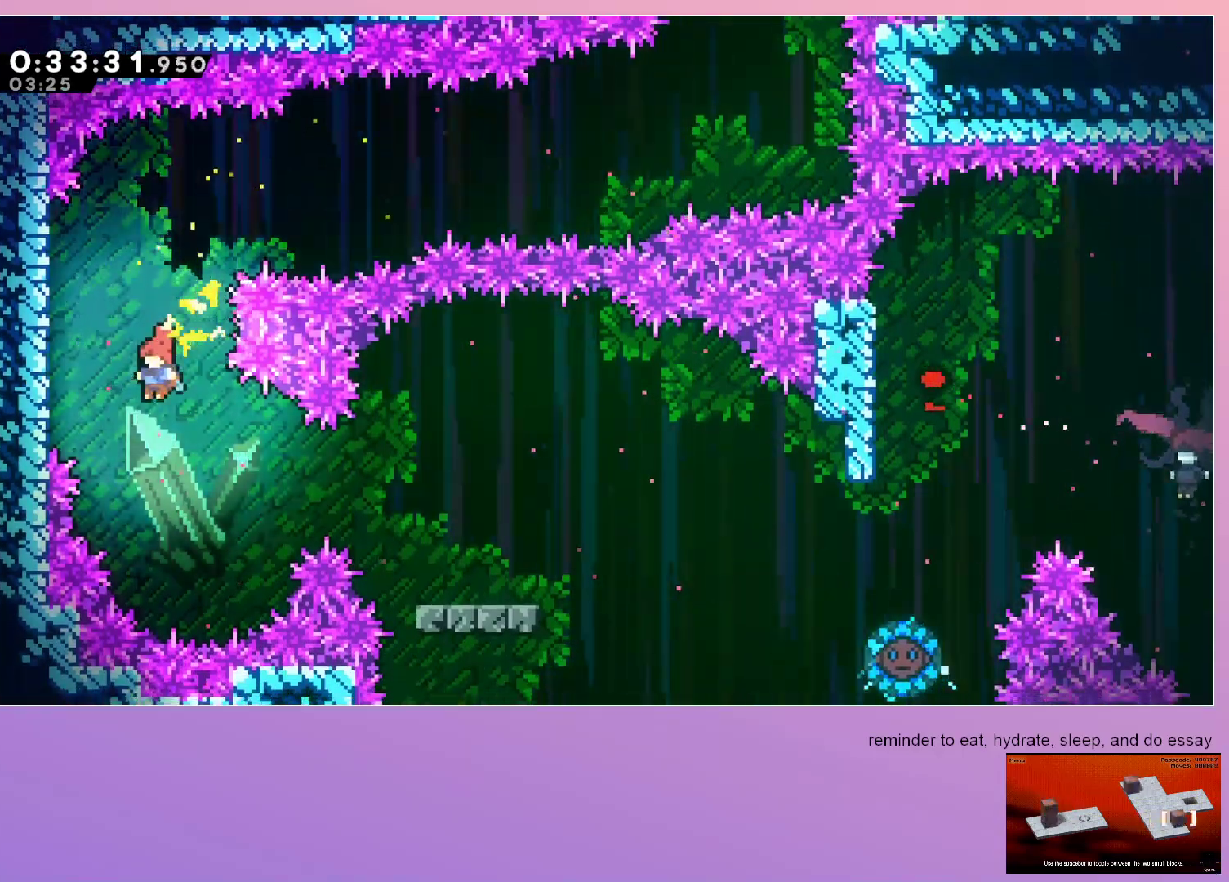
{"keys": ["right"], "events": [[50, "down", "up"], [100, "right", "down"], [200, "dash", "down"], [283, "dash", "up"]]}
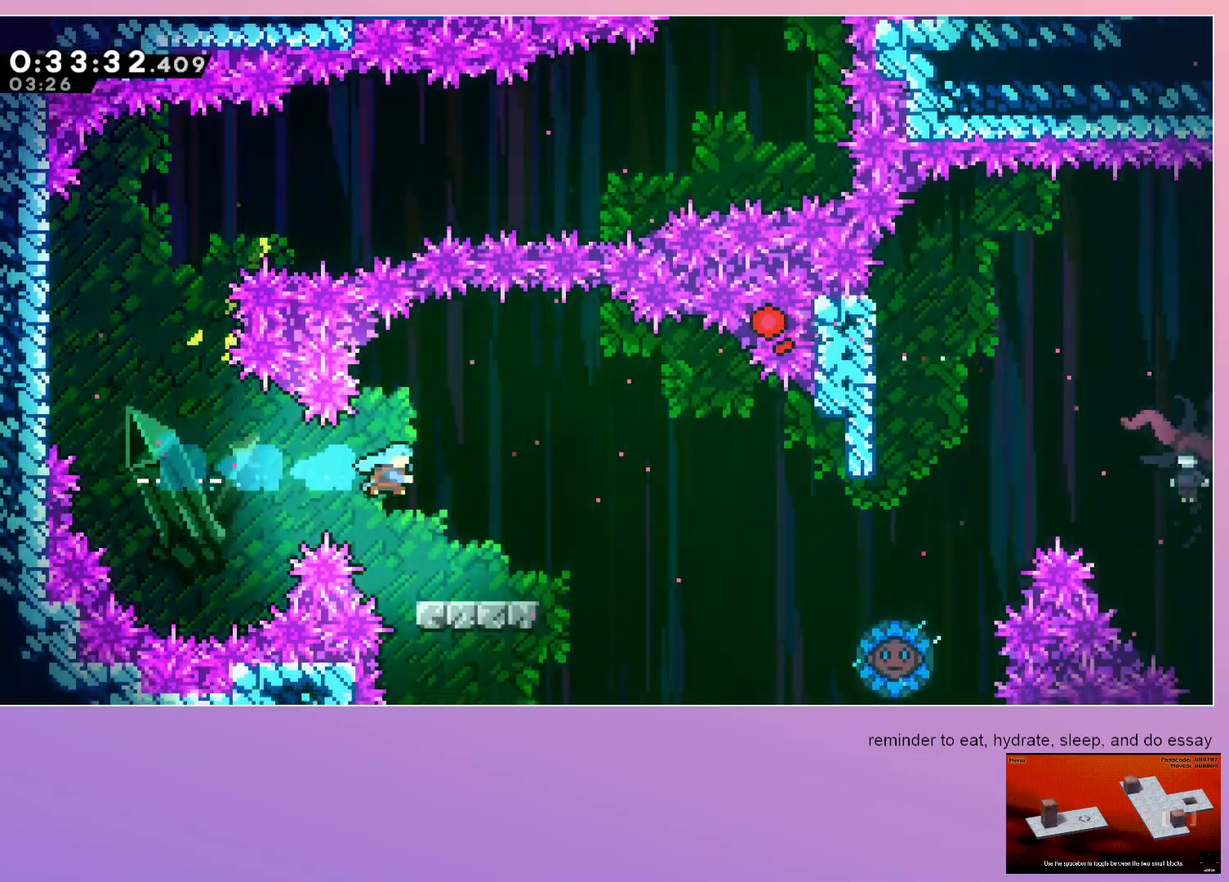
{"keys": ["jump", "right"], "events": [[83, "right", "up"], [217, "down", "down"], [267, "dash", "down"], [267, "right", "down"], [400, "dash", "up"], [400, "down", "up"], [450, "jump", "down"]]}